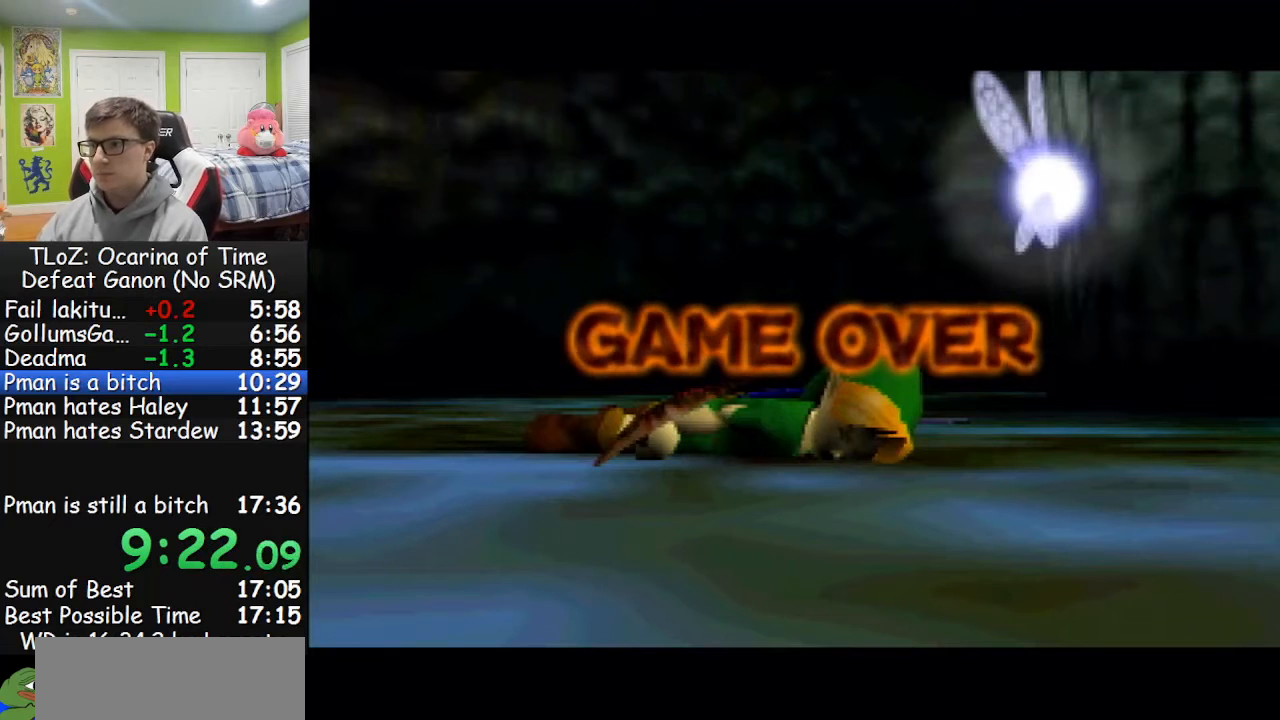
Gameplay with a controller (Nintendo layout); each line is a JSON object with the inputs held at the frame after it. "events" lists button and stick changes between this image and that frame as [ms after this image, input, new state], when the widget could be followed in between. Not read: L3 R3.
{"buttons": [], "left_stick": "center", "right_stick": "center", "events": [[200, "A", "down"], [233, "A", "up"], [267, "A", "down"], [300, "A", "up"], [467, "A", "down"], [500, "A", "up"]]}
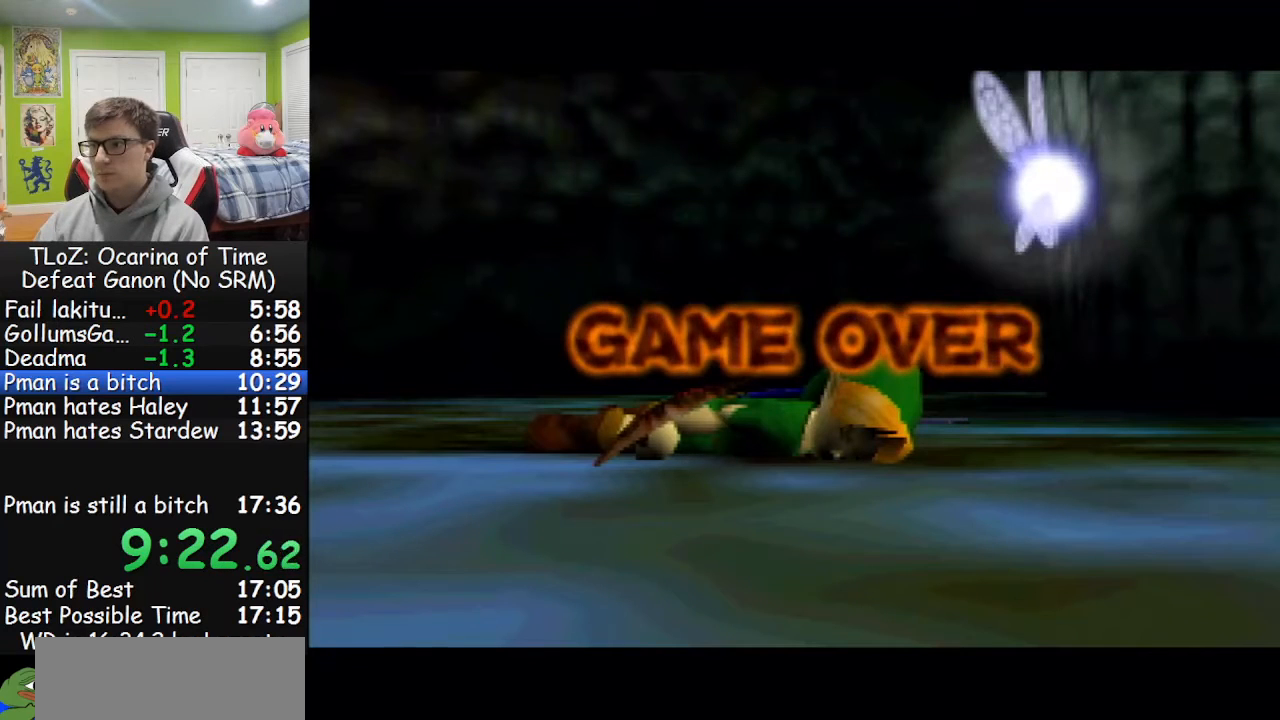
{"buttons": ["A"], "left_stick": "center", "right_stick": "center", "events": [[167, "A", "down"], [200, "A", "up"], [233, "A", "down"], [267, "A", "up"], [333, "A", "down"], [367, "A", "up"], [433, "A", "down"], [467, "A", "up"], [500, "A", "down"]]}
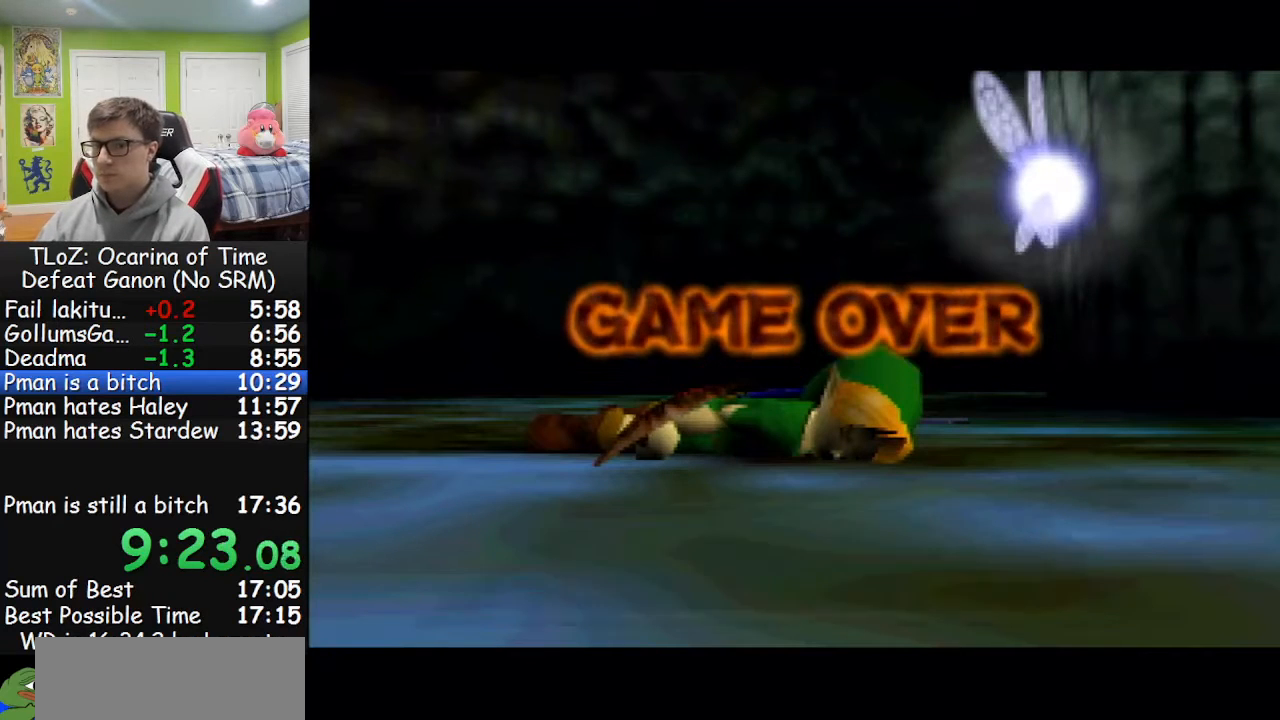
{"buttons": [], "left_stick": "center", "right_stick": "center", "events": [[33, "A", "up"], [67, "A", "down"], [100, "A", "up"], [167, "A", "down"], [233, "A", "up"], [267, "A", "down"], [300, "A", "up"], [367, "A", "down"], [400, "A", "up"], [467, "A", "down"], [500, "A", "up"]]}
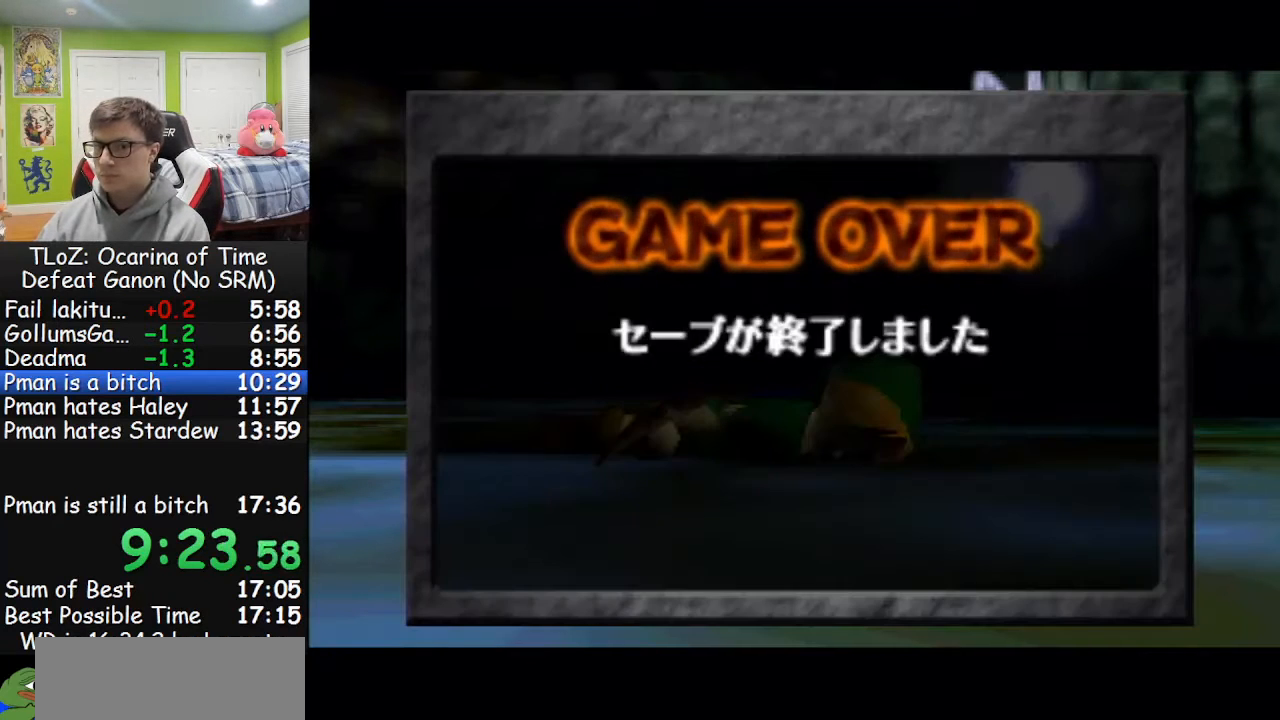
{"buttons": ["A"], "left_stick": "center", "right_stick": "center", "events": [[67, "A", "down"], [100, "A", "up"], [133, "A", "down"], [167, "A", "up"], [233, "A", "down"], [267, "A", "up"], [333, "A", "down"], [367, "A", "up"], [433, "A", "down"], [467, "A", "up"], [500, "A", "down"]]}
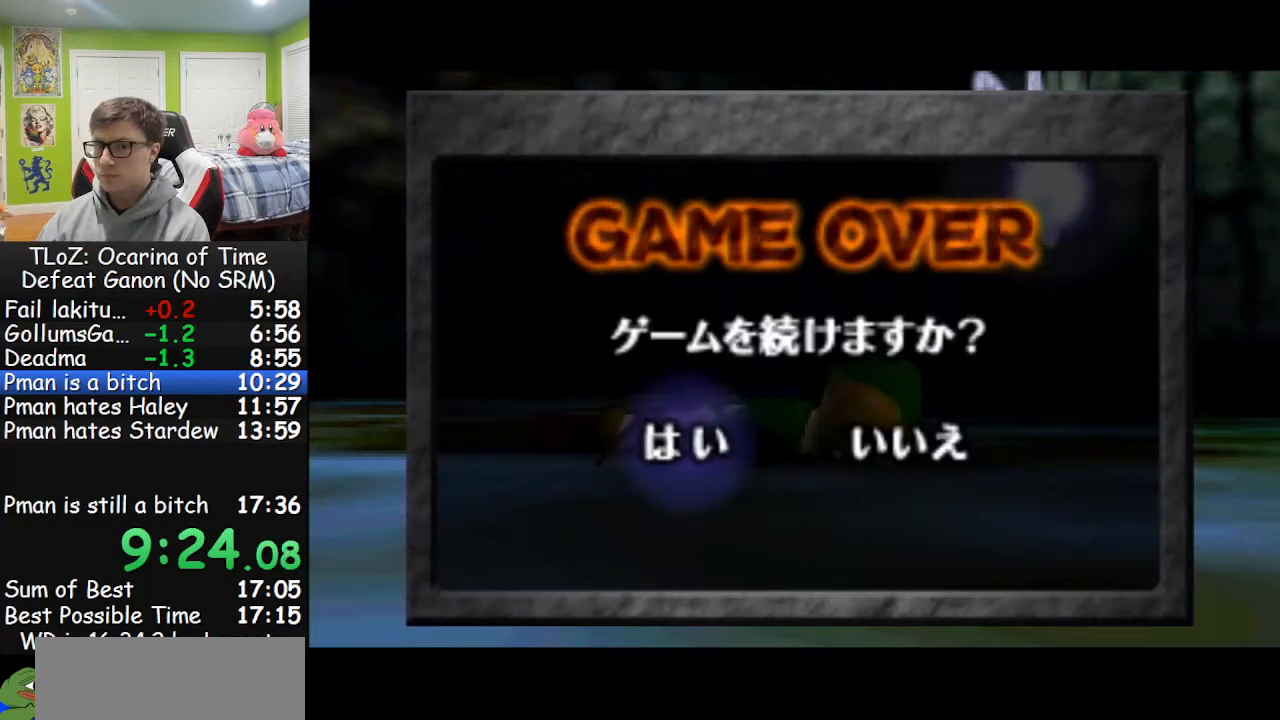
{"buttons": [], "left_stick": "center", "right_stick": "center", "events": [[33, "A", "up"], [100, "A", "down"], [133, "A", "up"], [233, "A", "down"], [267, "A", "up"], [367, "A", "down"], [400, "A", "up"]]}
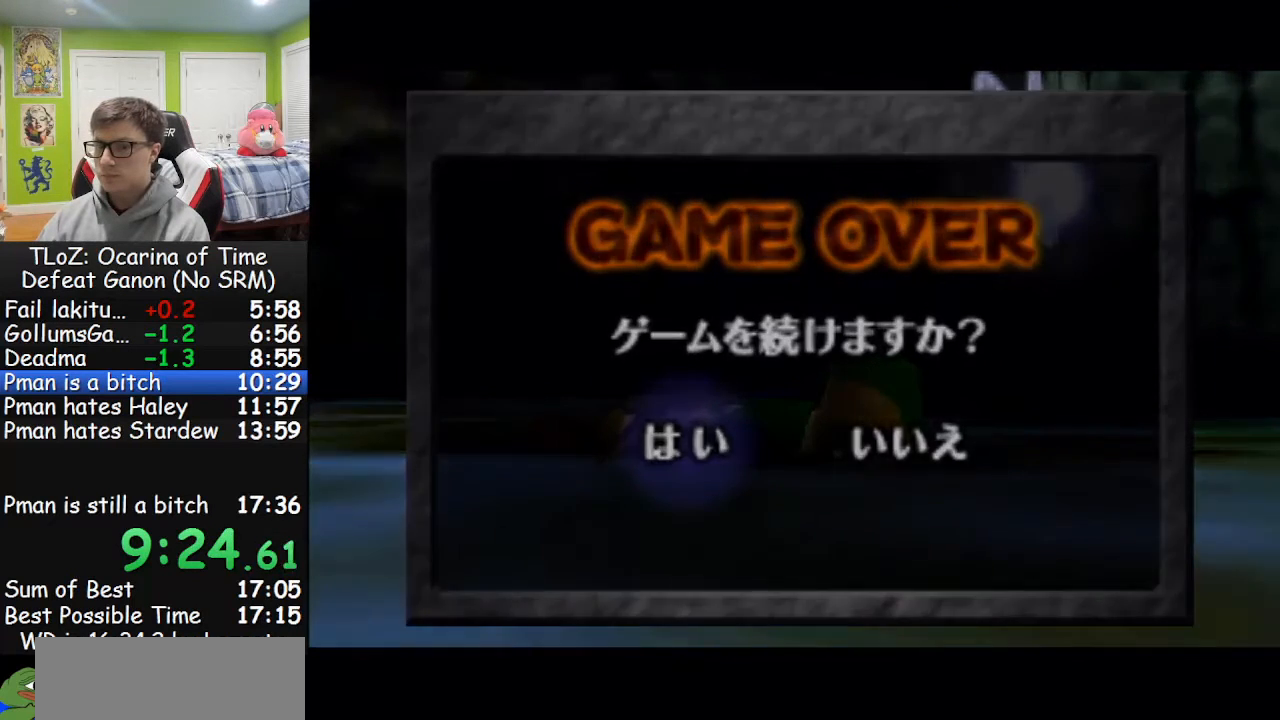
{"buttons": [], "left_stick": "down", "right_stick": "center", "events": [[233, "left_stick", "down"]]}
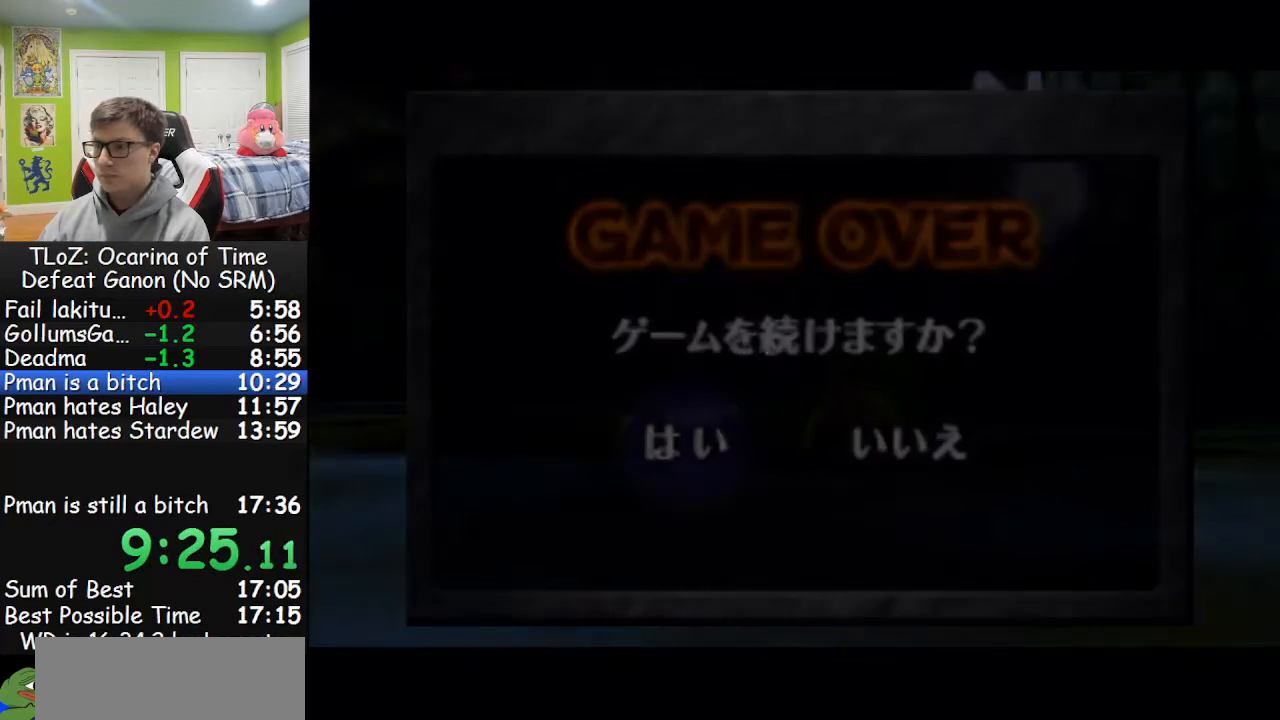
{"buttons": [], "left_stick": "down", "right_stick": "center", "events": []}
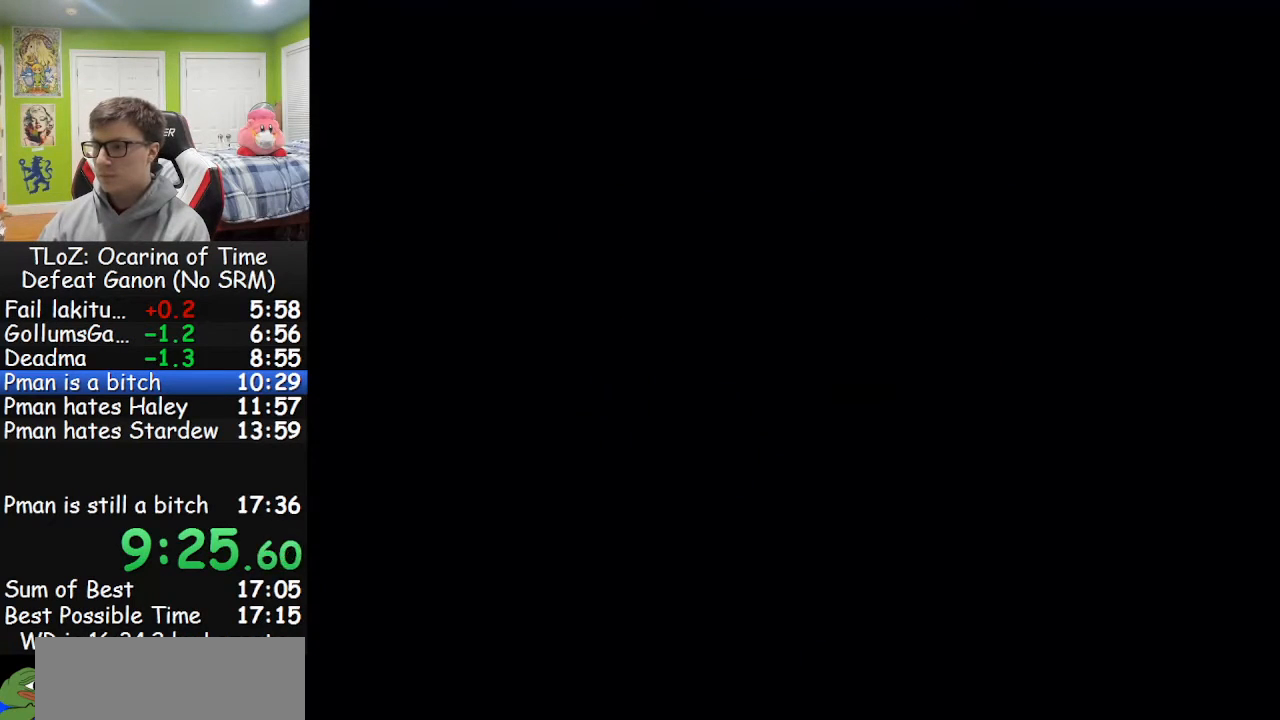
{"buttons": [], "left_stick": "down", "right_stick": "center", "events": []}
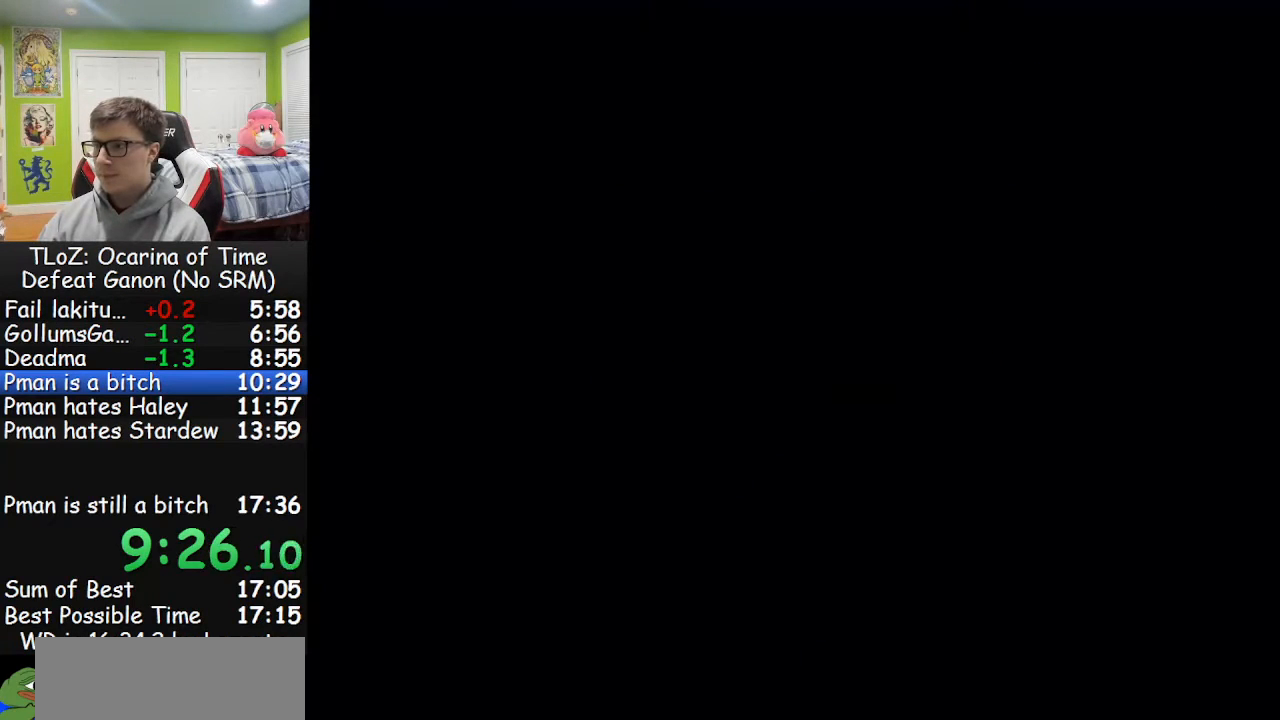
{"buttons": [], "left_stick": "down", "right_stick": "center", "events": []}
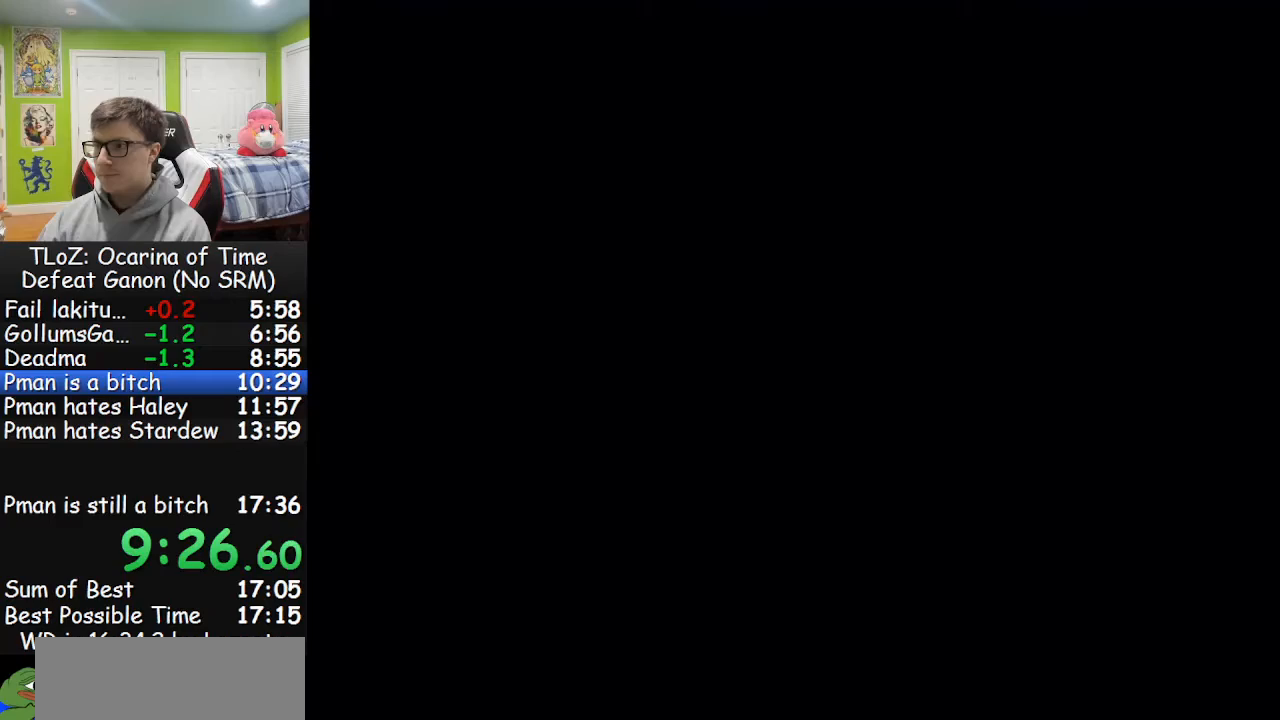
{"buttons": [], "left_stick": "down", "right_stick": "center", "events": []}
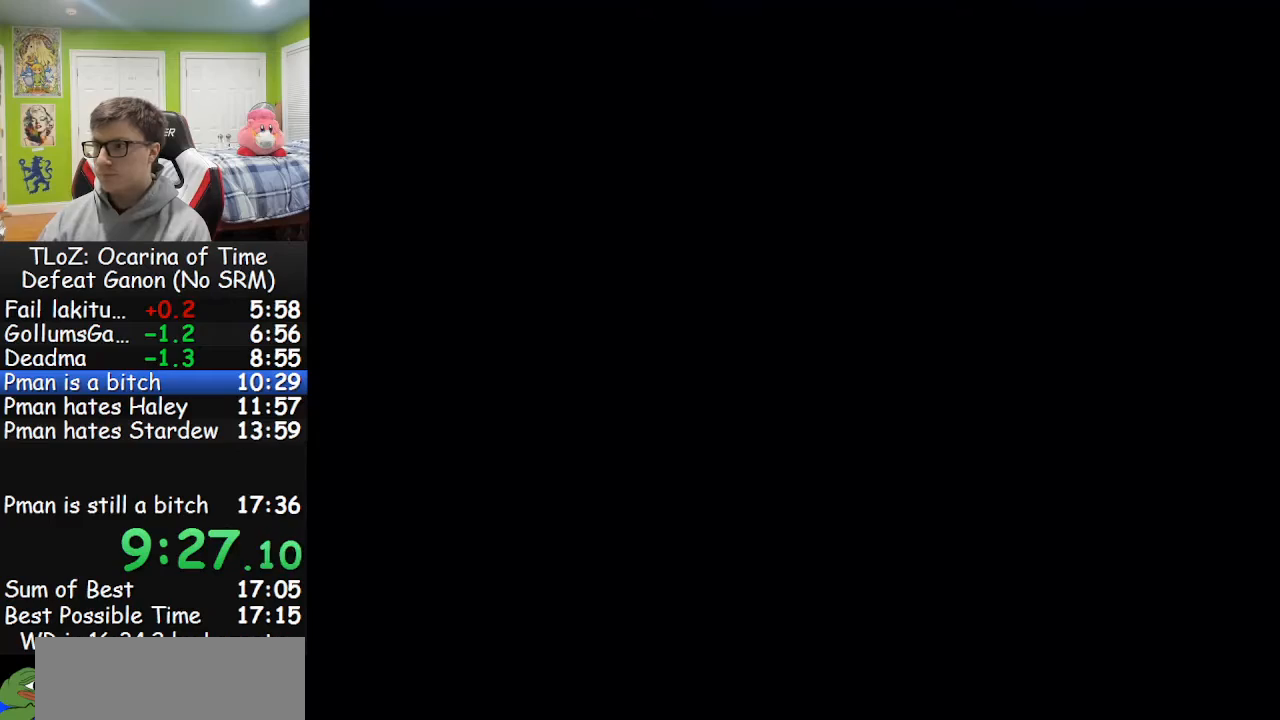
{"buttons": [], "left_stick": "down", "right_stick": "center", "events": []}
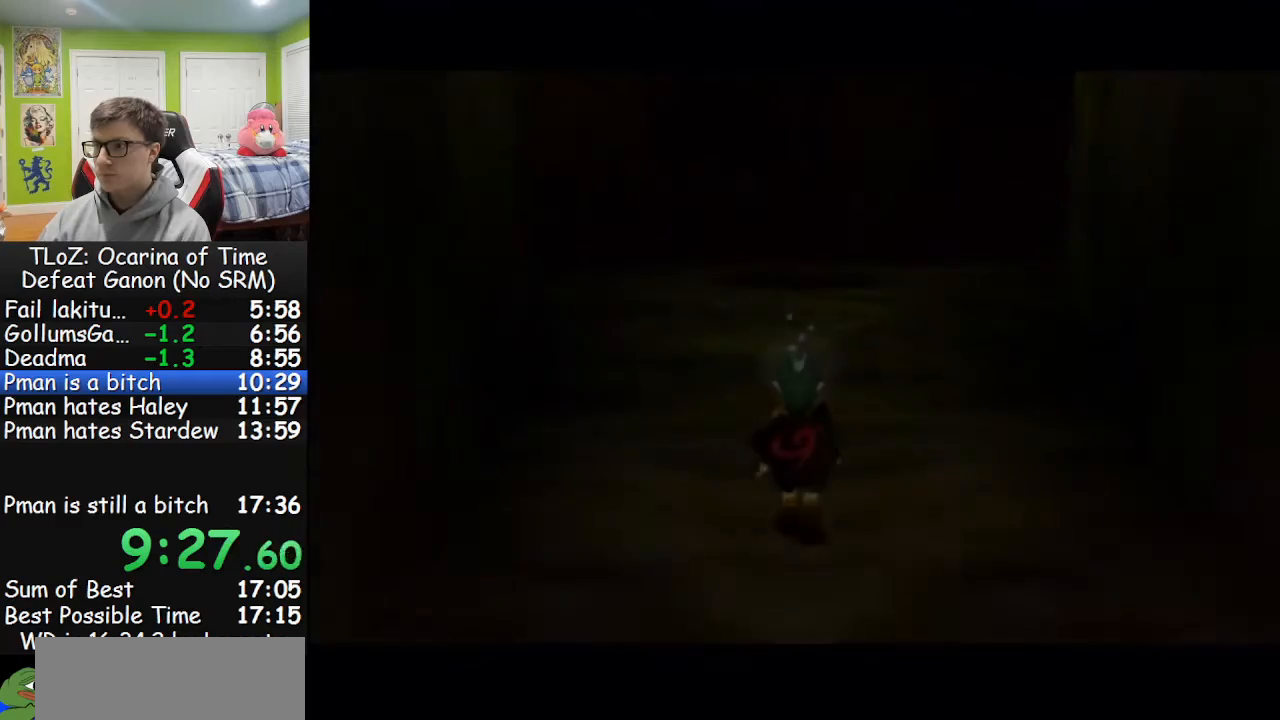
{"buttons": [], "left_stick": "down", "right_stick": "center", "events": []}
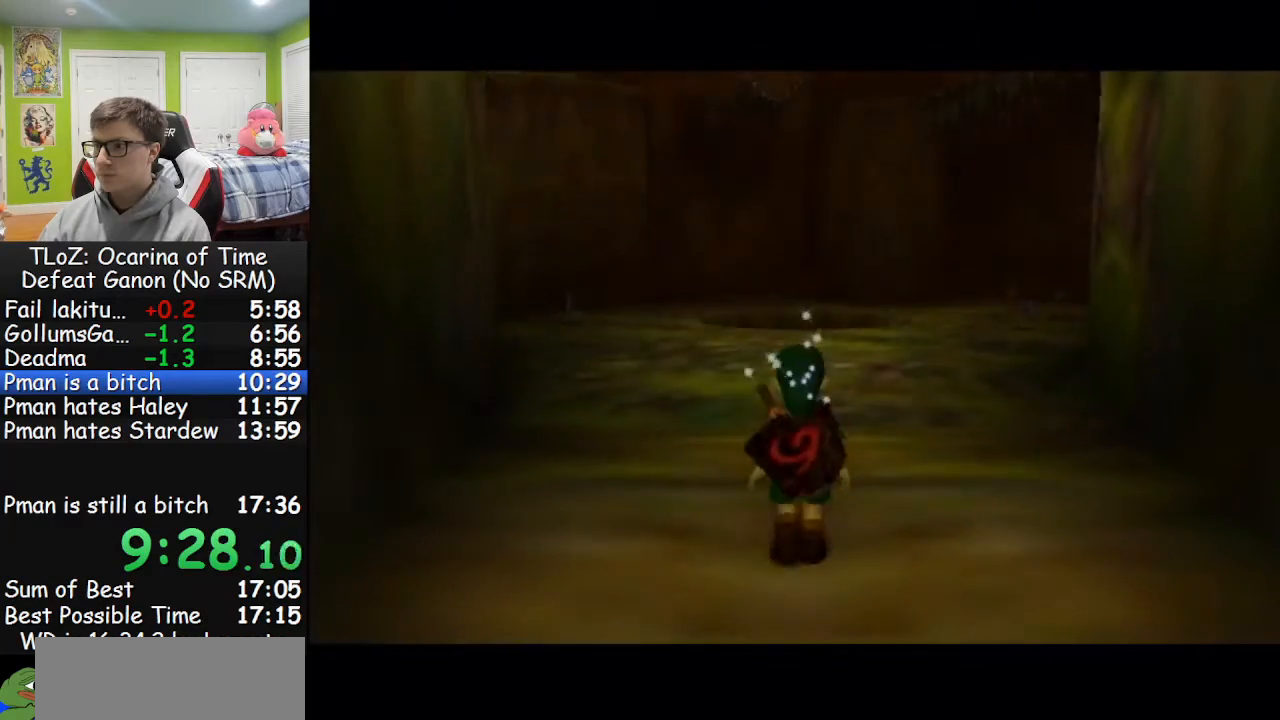
{"buttons": [], "left_stick": "down", "right_stick": "center", "events": [[100, "A", "down"], [300, "A", "up"]]}
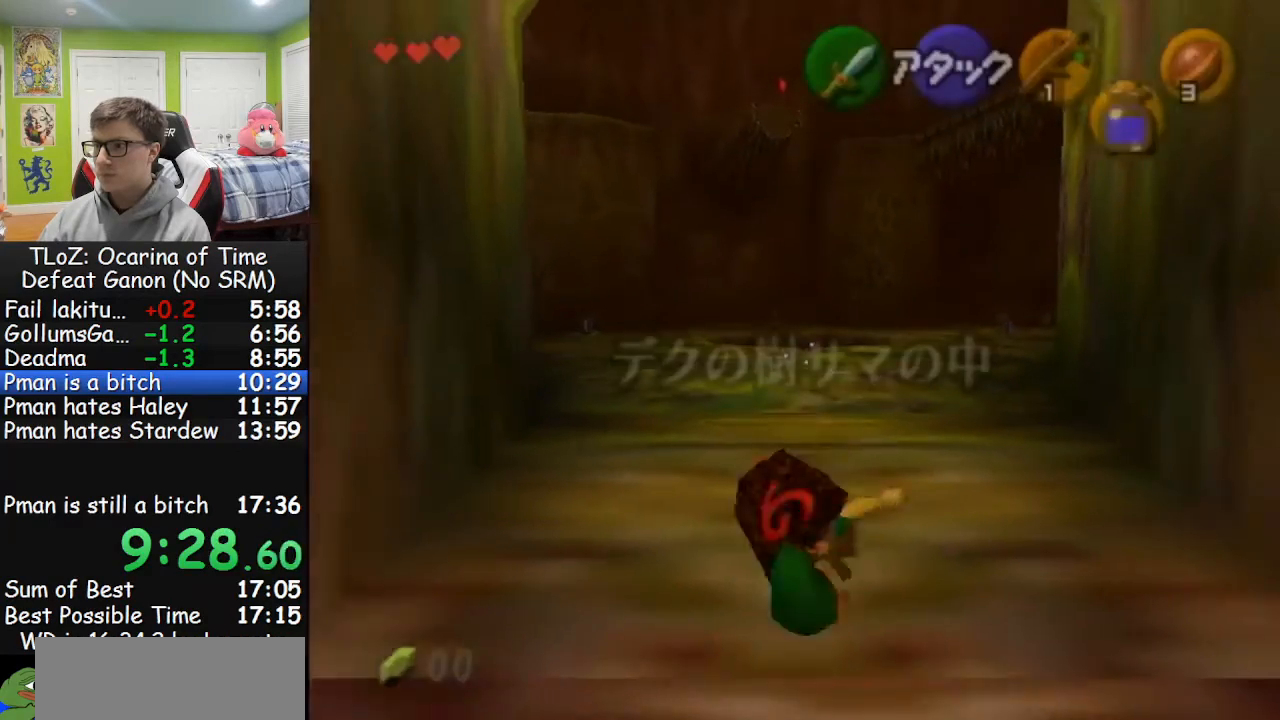
{"buttons": [], "left_stick": "down-left", "right_stick": "center", "events": [[167, "left_stick", "down-left"]]}
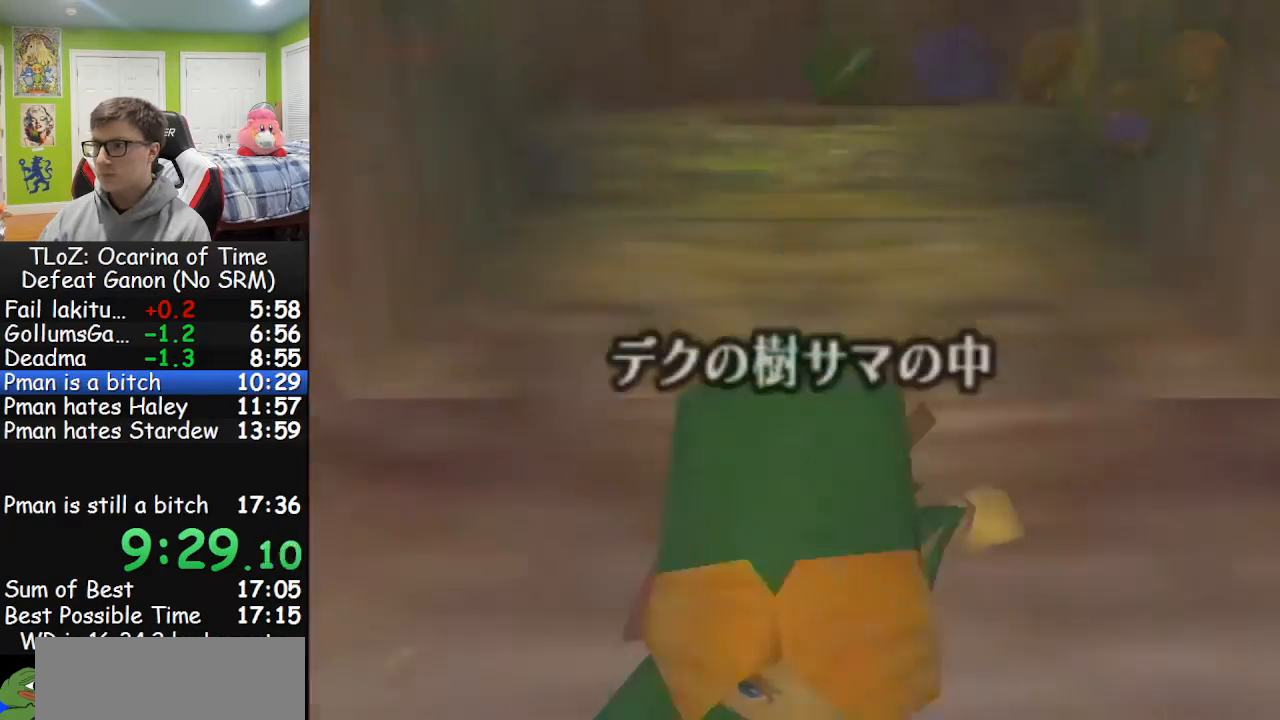
{"buttons": [], "left_stick": "down-left", "right_stick": "center", "events": []}
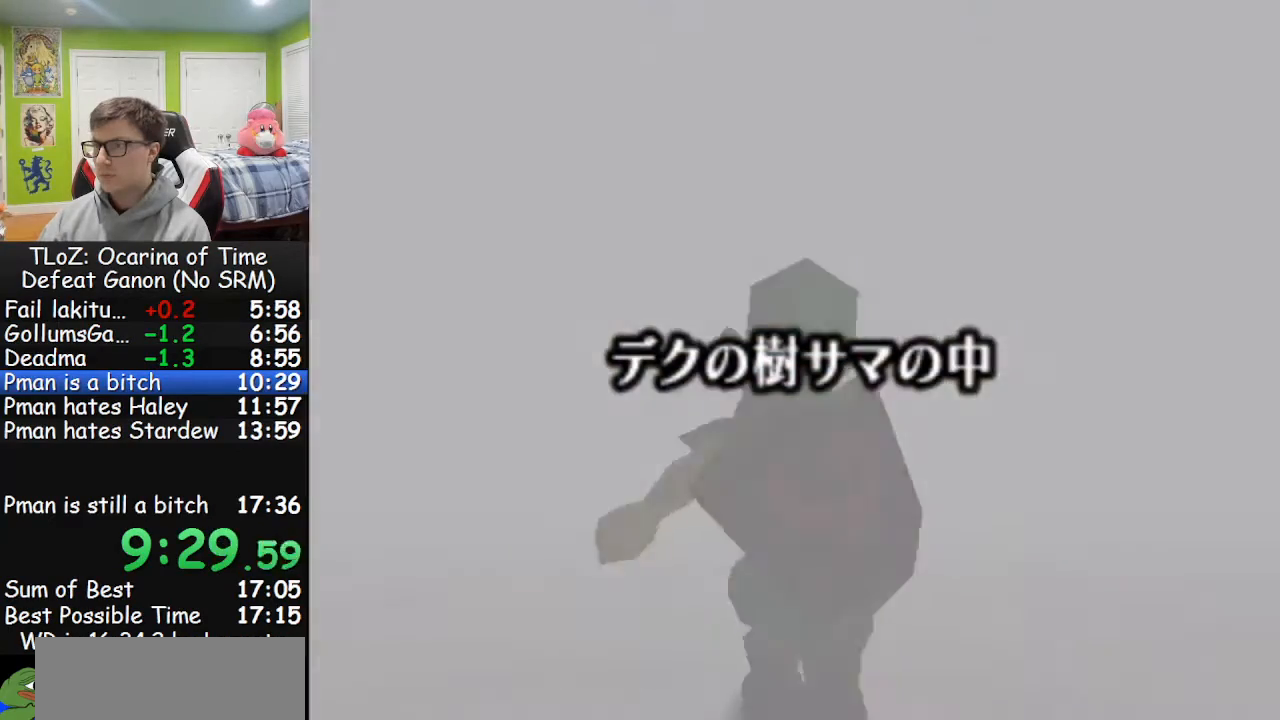
{"buttons": [], "left_stick": "down-left", "right_stick": "center", "events": []}
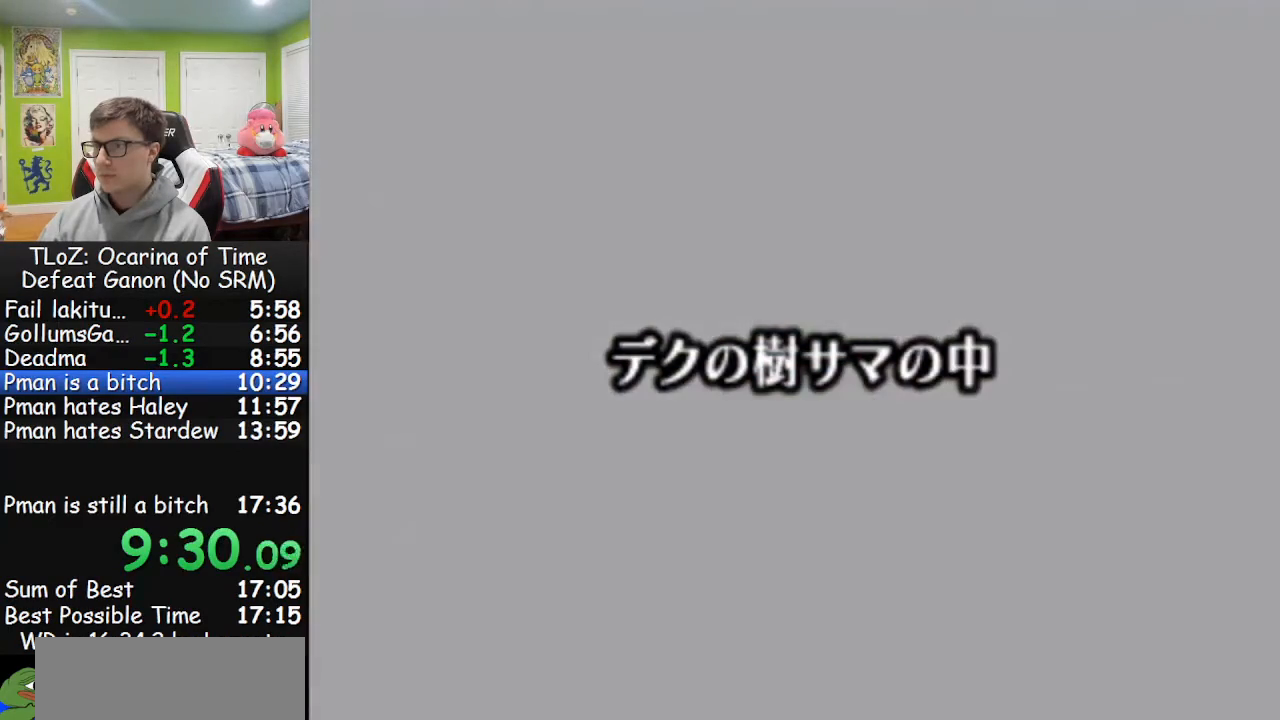
{"buttons": [], "left_stick": "down-left", "right_stick": "center", "events": []}
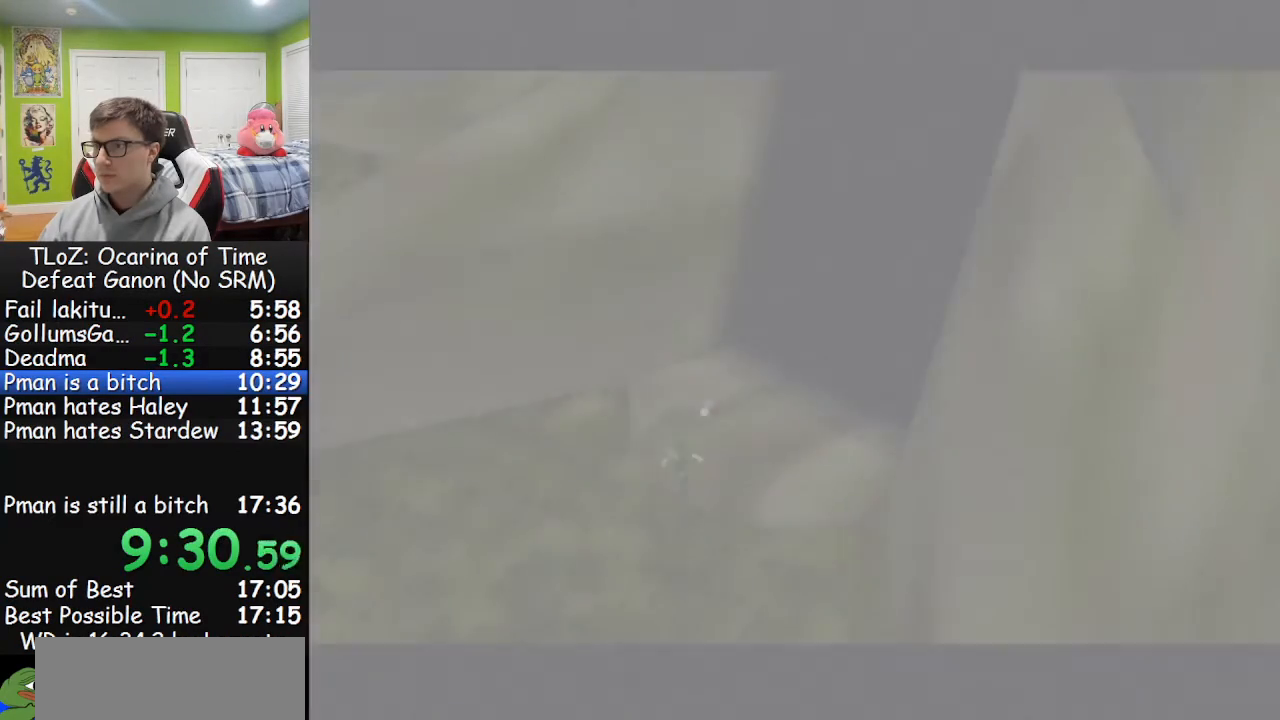
{"buttons": [], "left_stick": "down-left", "right_stick": "center", "events": [[400, "A", "down"], [467, "A", "up"]]}
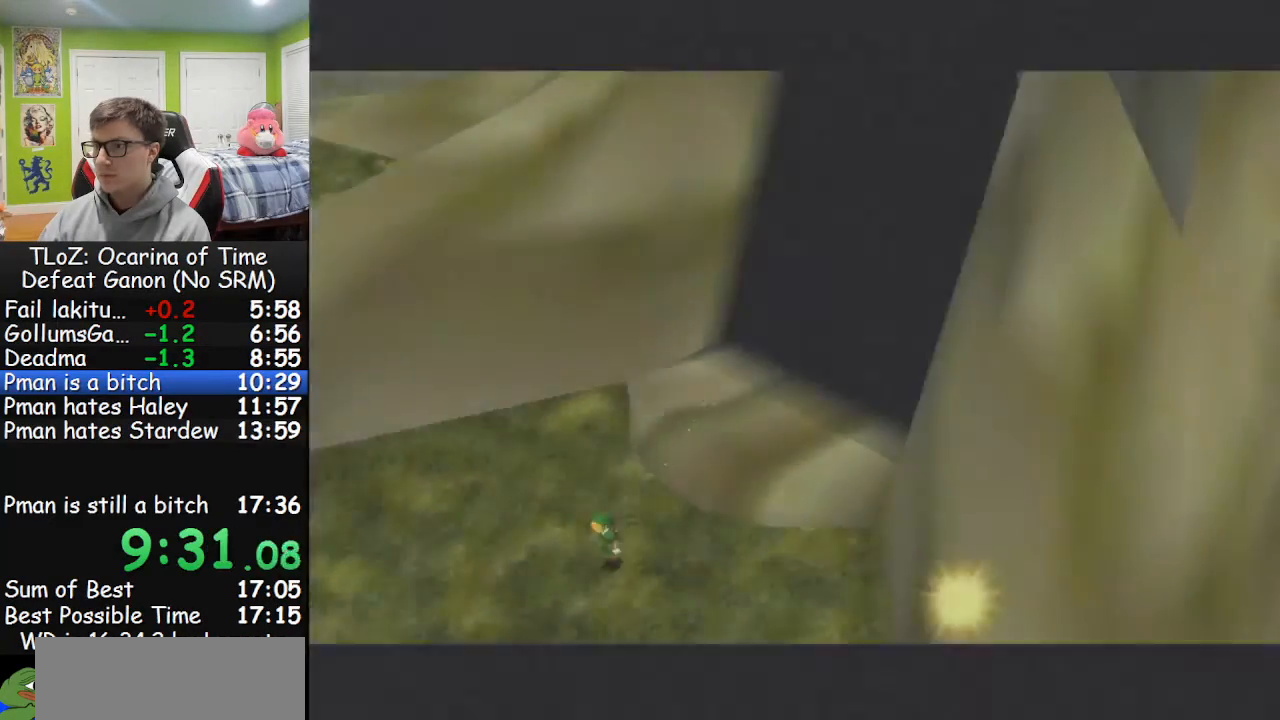
{"buttons": [], "left_stick": "down", "right_stick": "center", "events": [[100, "L1", "down"], [167, "left_stick", "center"], [433, "left_stick", "down"], [467, "L1", "up"]]}
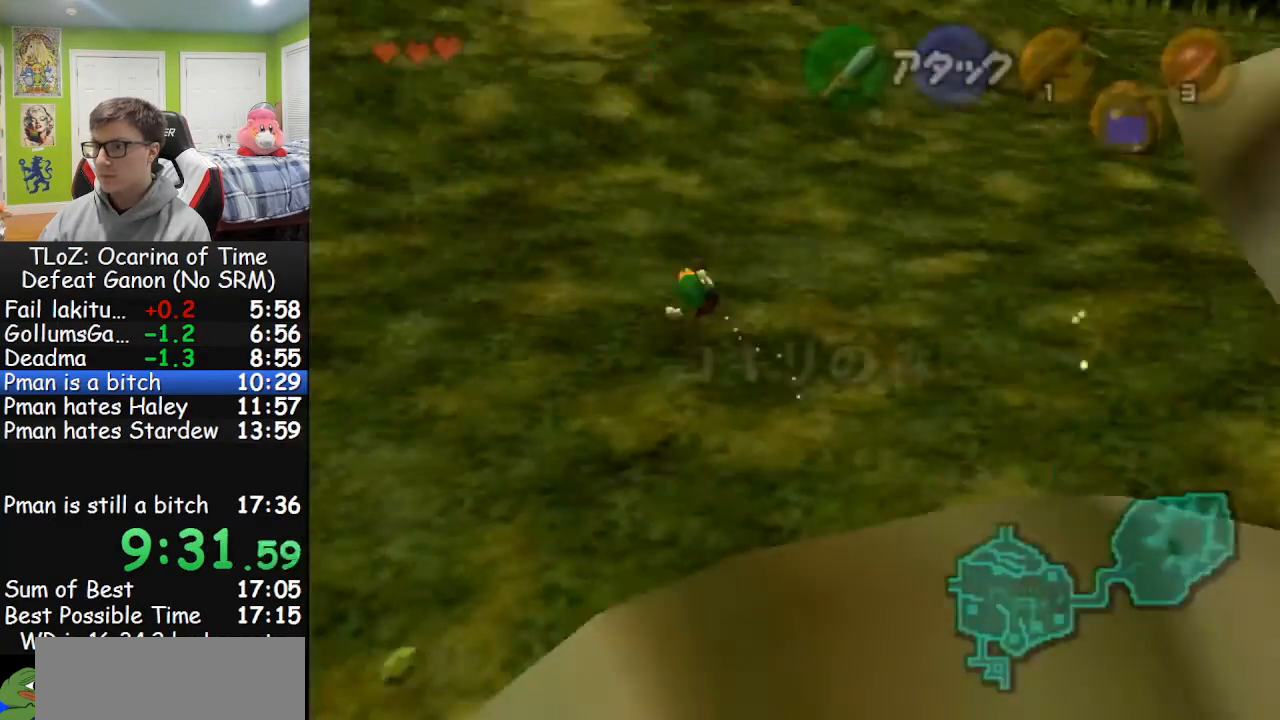
{"buttons": ["L1"], "left_stick": "down", "right_stick": "center", "events": [[100, "L1", "down"], [167, "R1", "down"], [333, "R1", "up"]]}
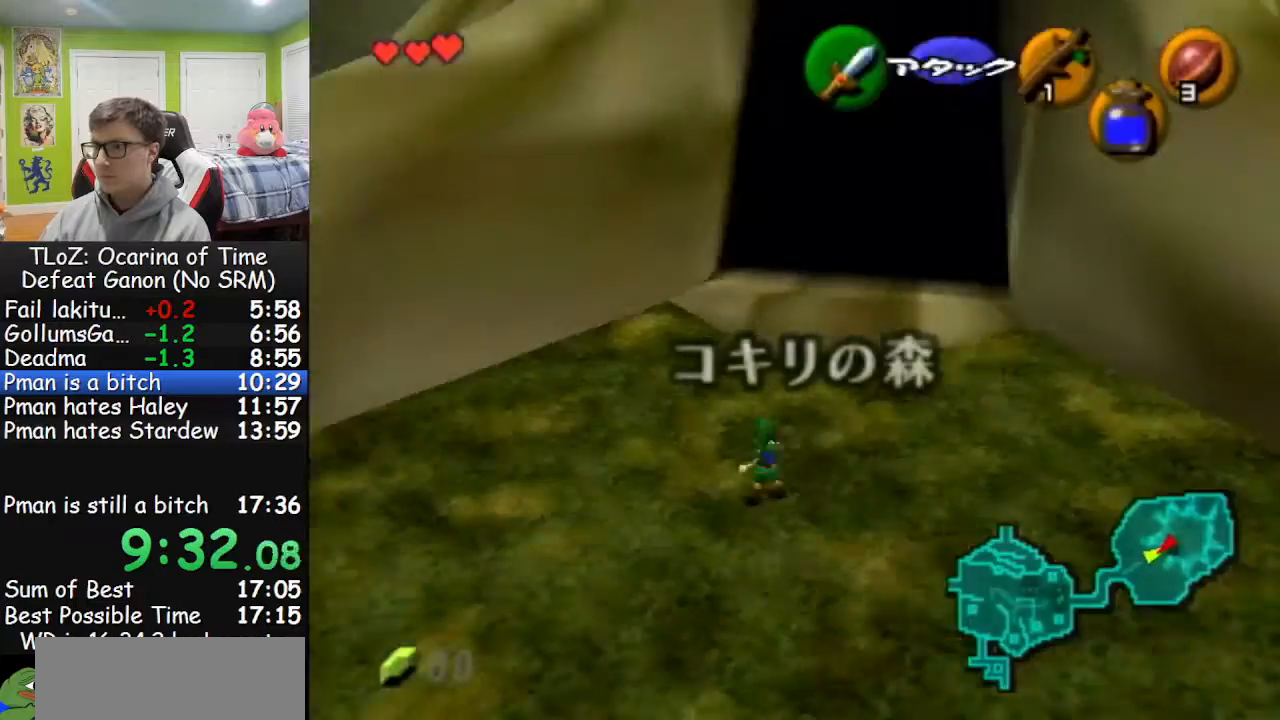
{"buttons": ["L1"], "left_stick": "down", "right_stick": "center", "events": []}
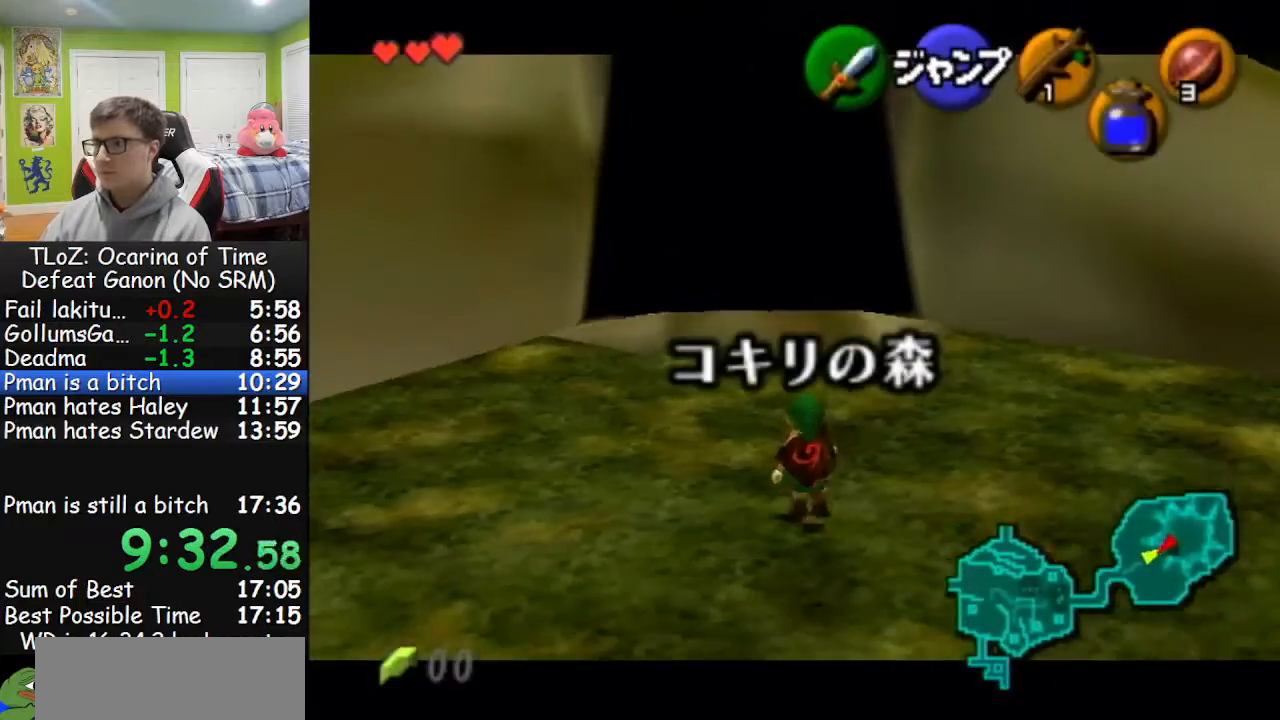
{"buttons": ["L1", "R1"], "left_stick": "down", "right_stick": "center", "events": [[500, "R1", "down"]]}
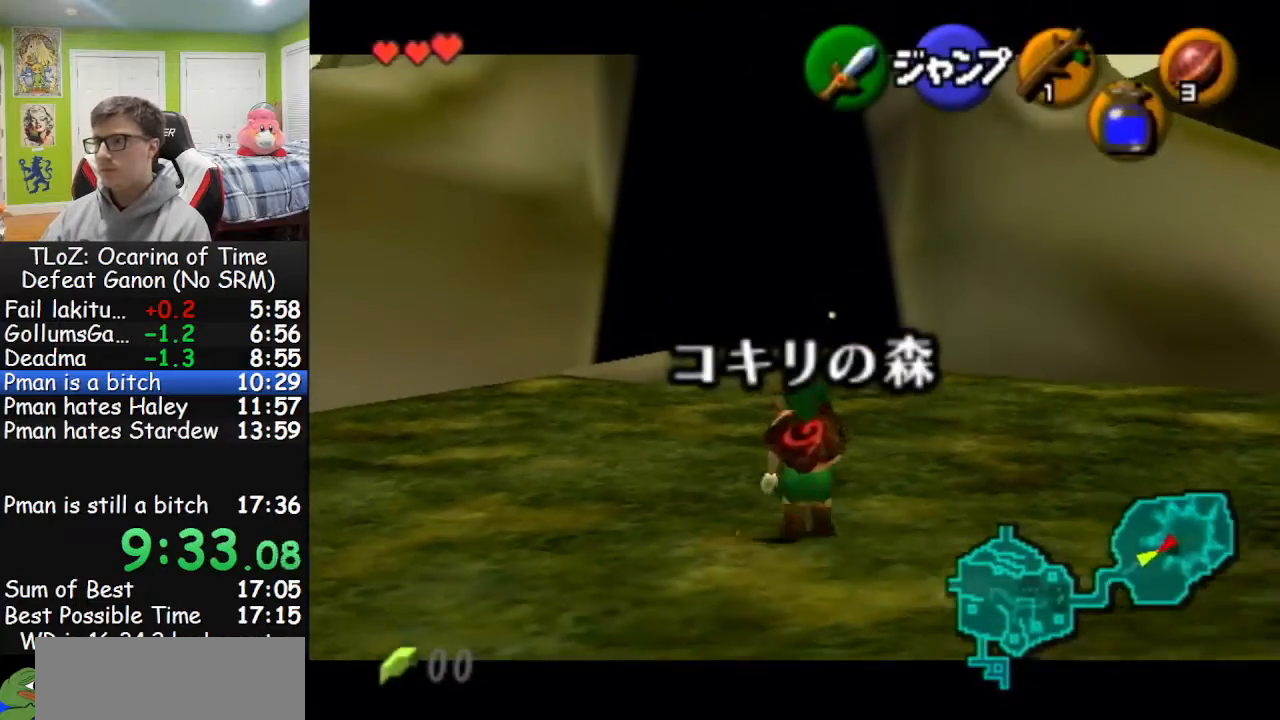
{"buttons": ["L1"], "left_stick": "down", "right_stick": "center", "events": [[133, "R1", "up"], [200, "R1", "down"], [300, "R1", "up"], [367, "R1", "down"], [467, "R1", "up"]]}
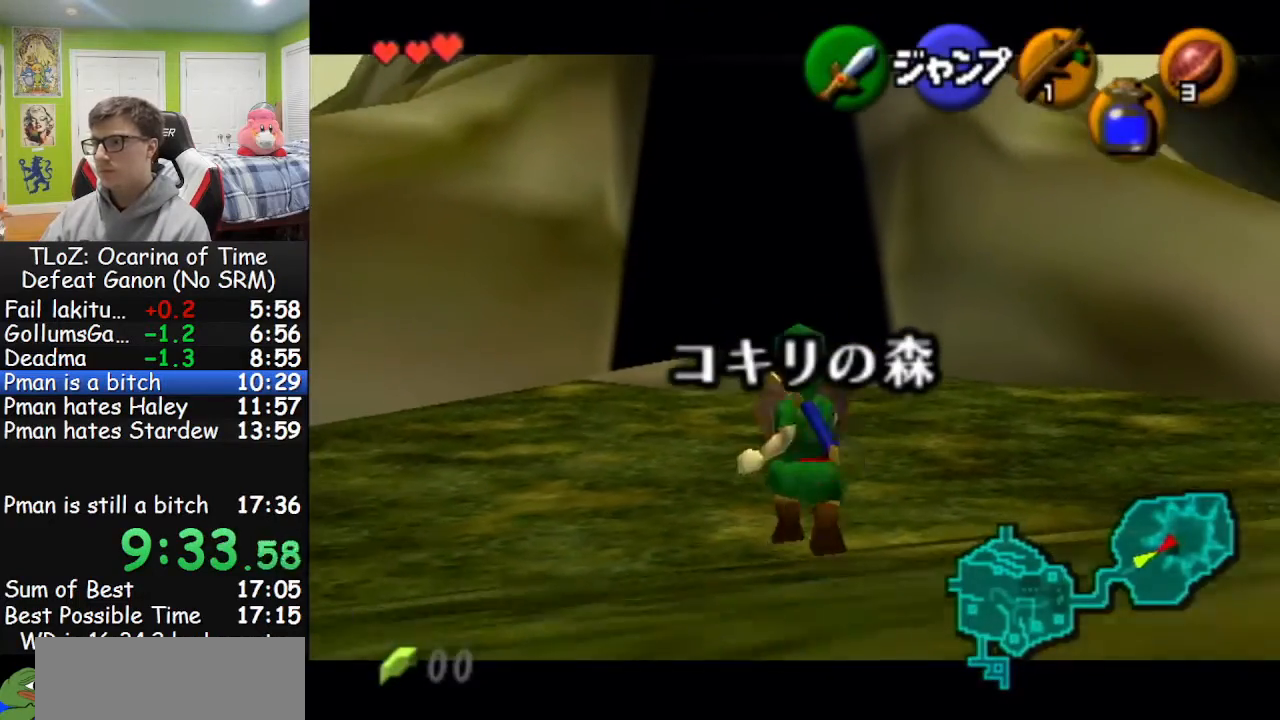
{"buttons": ["L1"], "left_stick": "down", "right_stick": "center", "events": [[33, "R1", "down"], [100, "R1", "up"], [167, "R1", "down"], [233, "R1", "up"], [433, "R1", "down"], [500, "R1", "up"]]}
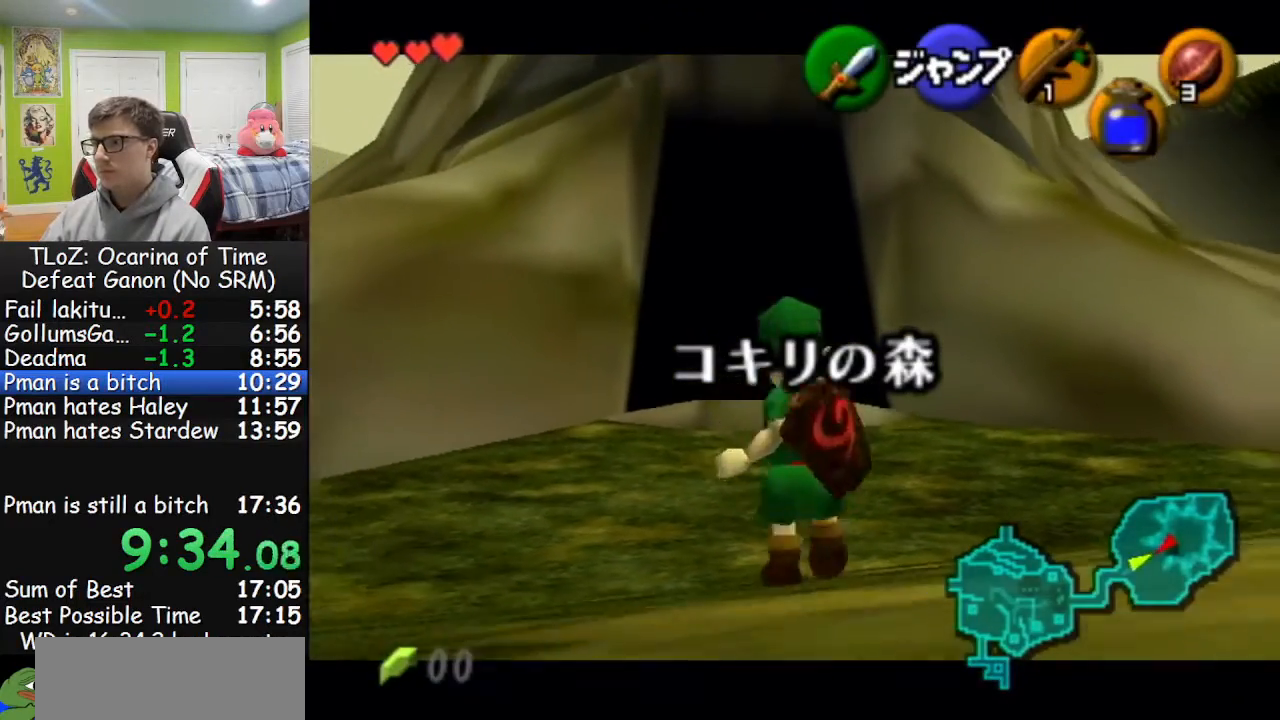
{"buttons": ["L1"], "left_stick": "down", "right_stick": "center", "events": [[67, "R1", "down"], [200, "R1", "up"]]}
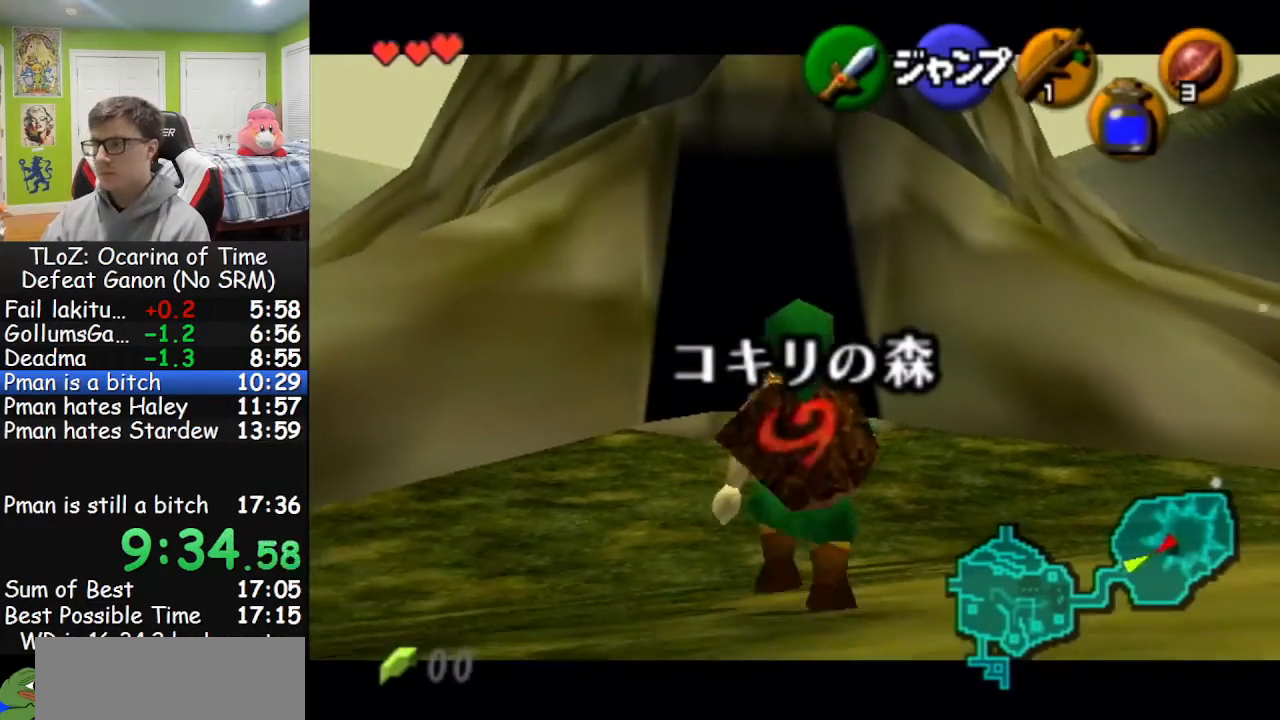
{"buttons": ["L1"], "left_stick": "down", "right_stick": "center", "events": []}
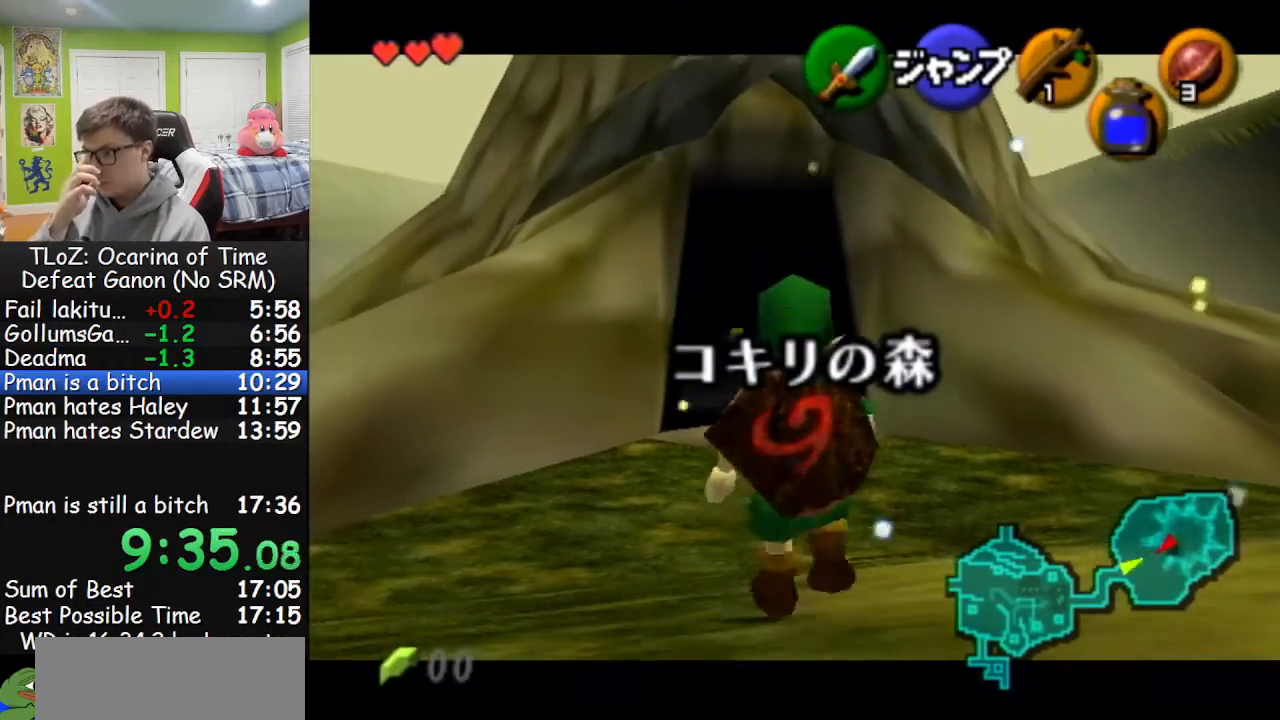
{"buttons": ["L1"], "left_stick": "down", "right_stick": "center", "events": []}
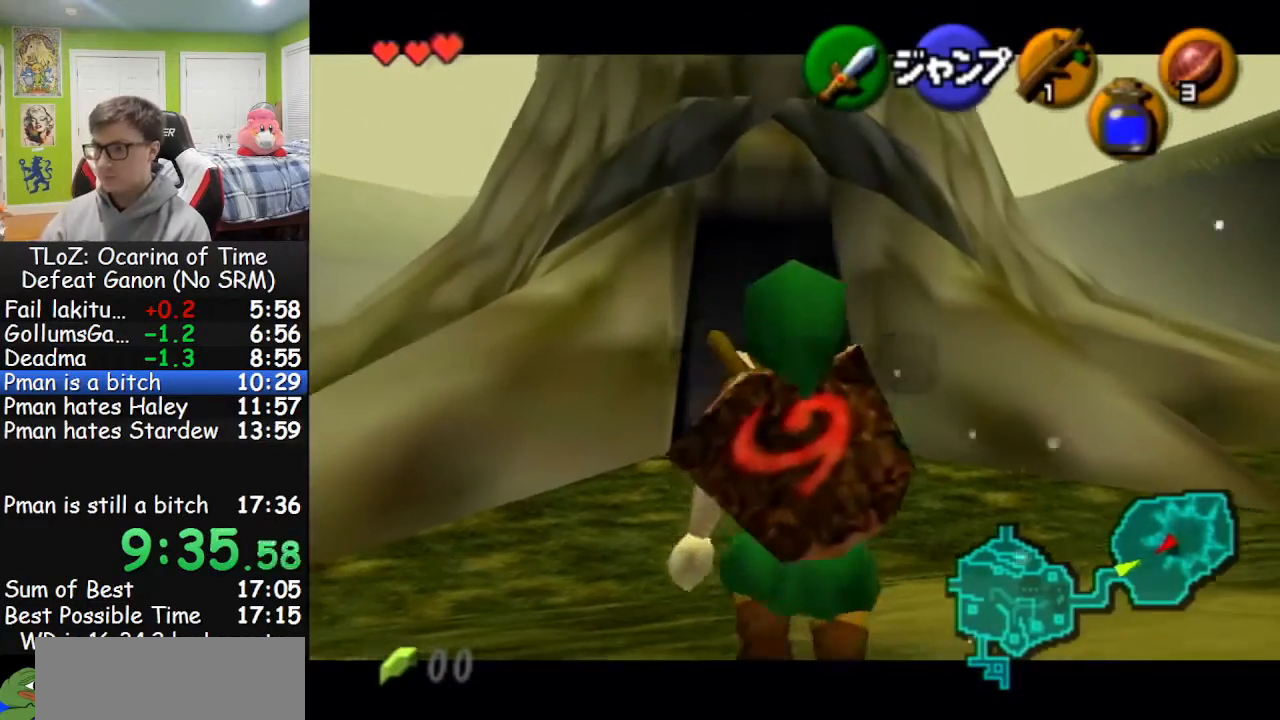
{"buttons": ["L1"], "left_stick": "down", "right_stick": "center", "events": []}
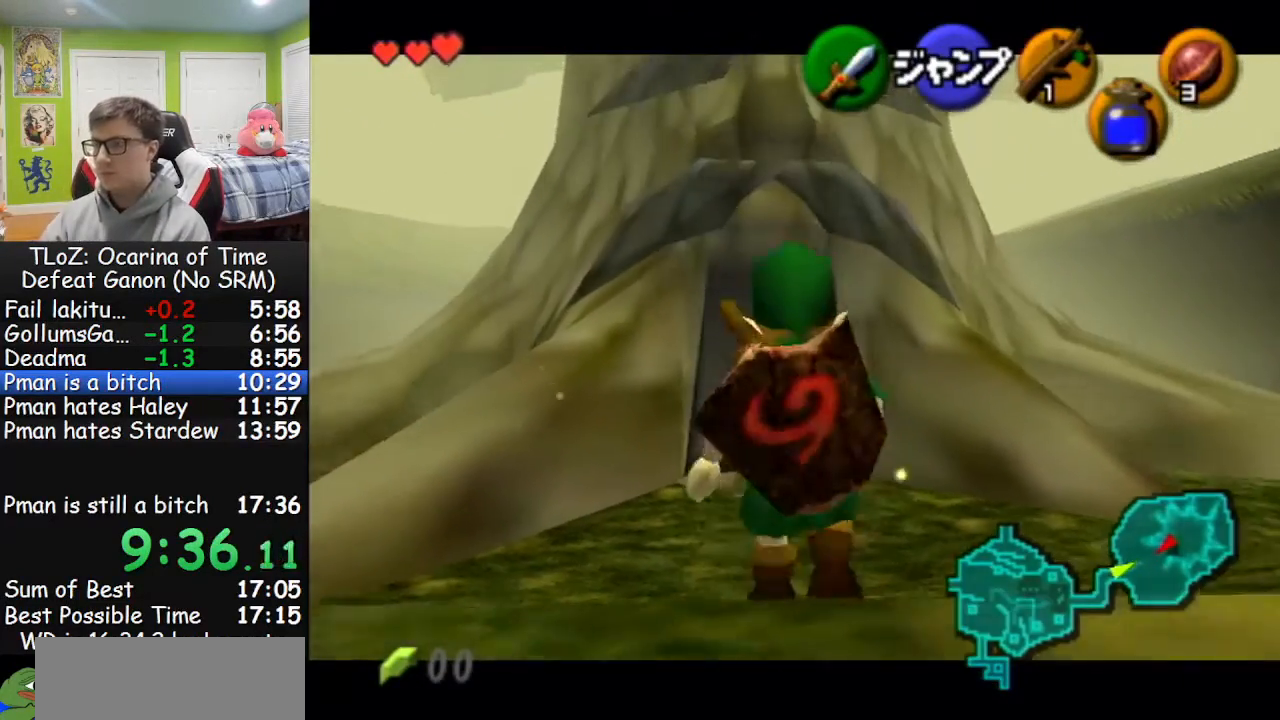
{"buttons": ["L1"], "left_stick": "down", "right_stick": "center", "events": [[233, "R1", "down"], [367, "R1", "up"]]}
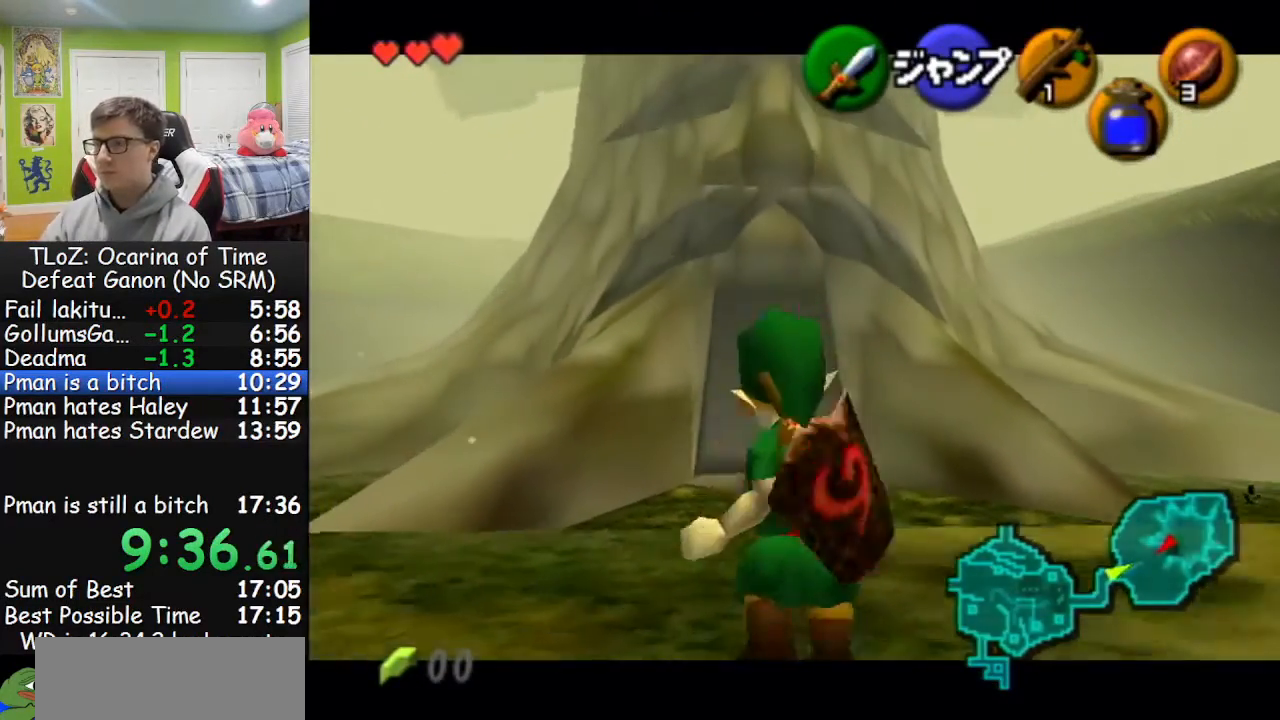
{"buttons": ["L1"], "left_stick": "down", "right_stick": "center", "events": []}